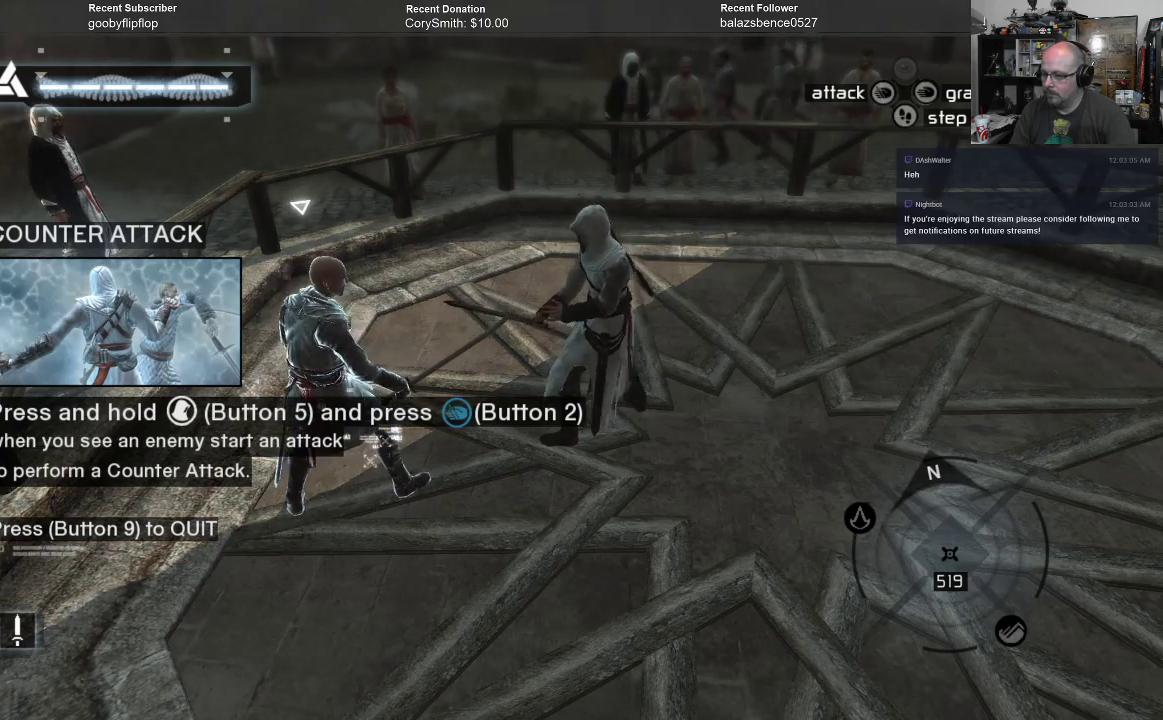
Gameplay with a controller (Xbox layout); each line is a JSON object with the inputs held at the frame after it. "events" lists button and stick changes between this image and that frame as [ms after this image, input, new state], when the widget could be followed in between. Not read: Z.
{"buttons": [], "left_stick": "center", "right_stick": "center", "events": [[367, "X", "down"], [467, "X", "up"]]}
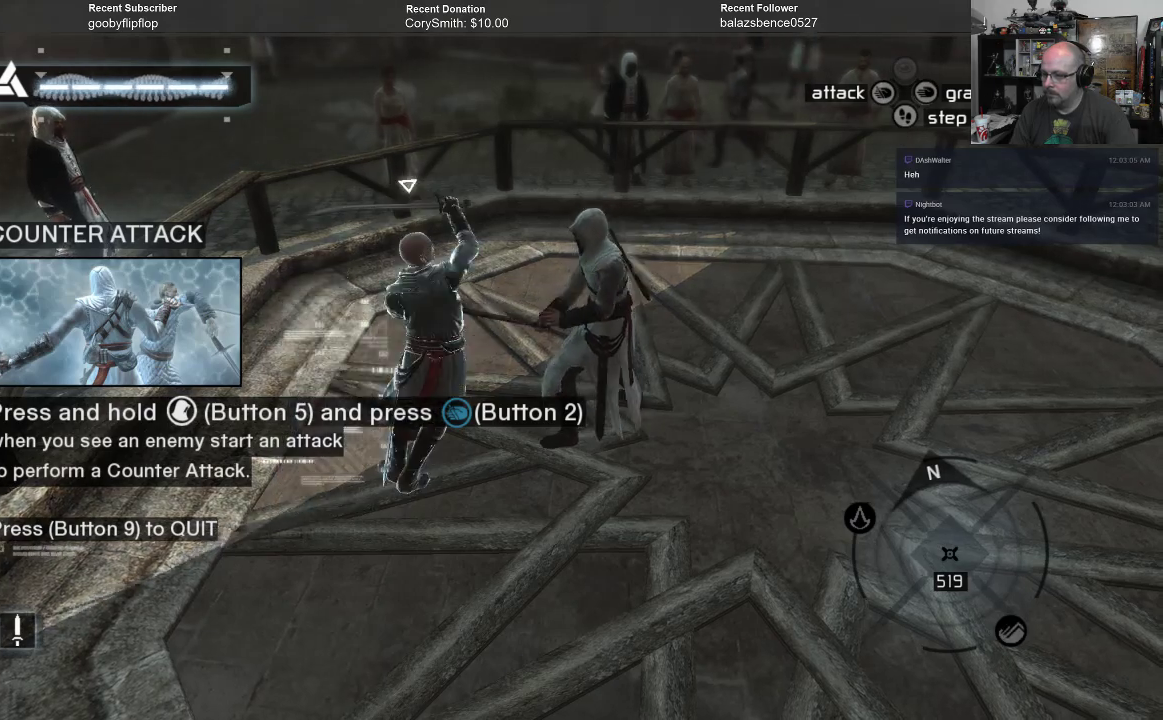
{"buttons": [], "left_stick": "center", "right_stick": "center", "events": []}
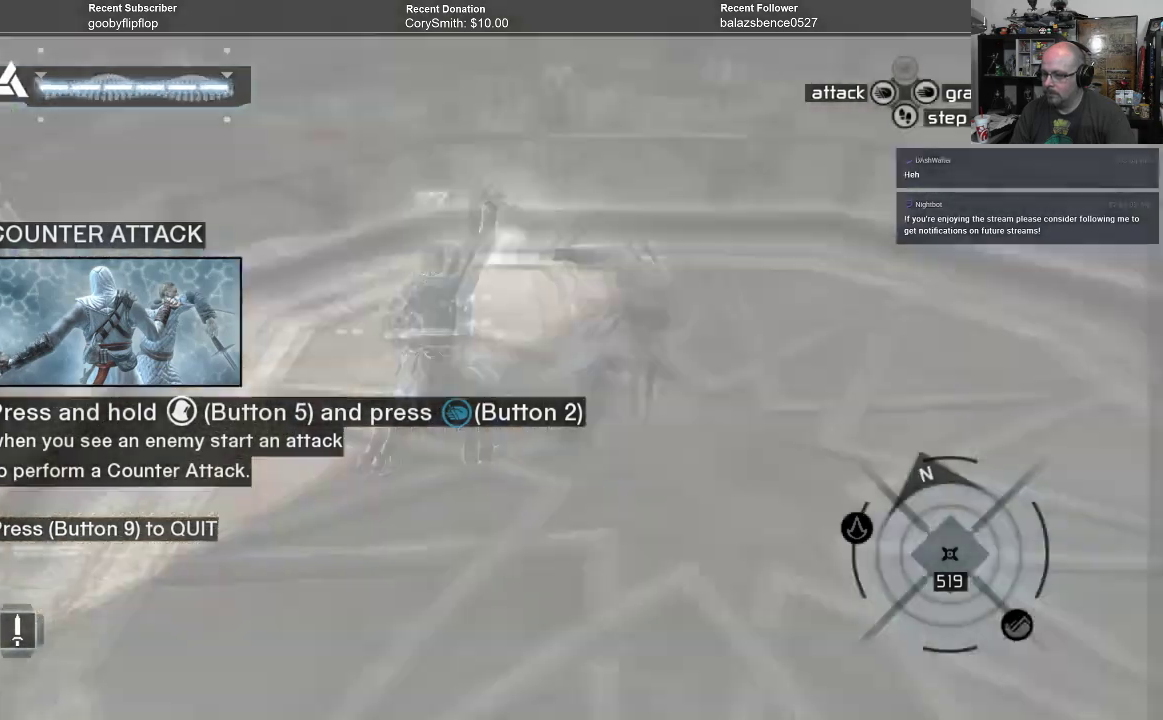
{"buttons": ["X"], "left_stick": "center", "right_stick": "center", "events": [[500, "X", "down"]]}
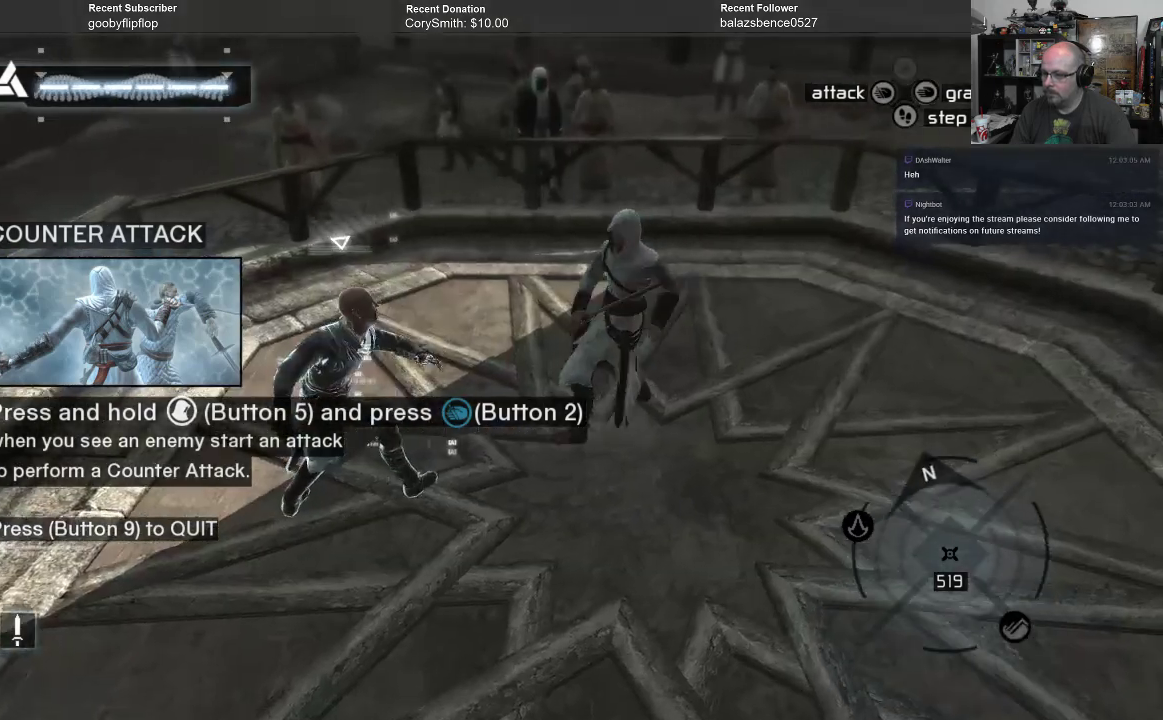
{"buttons": [], "left_stick": "center", "right_stick": "center", "events": [[67, "X", "up"]]}
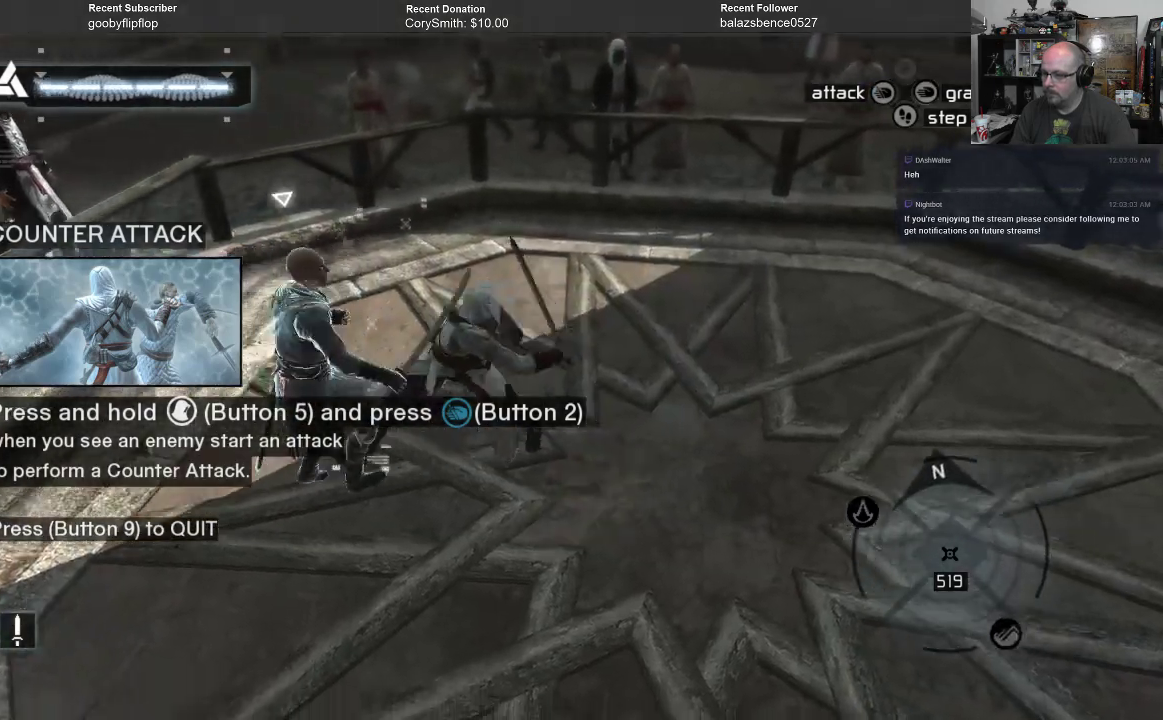
{"buttons": [], "left_stick": "center", "right_stick": "center", "events": [[433, "X", "down"], [500, "X", "up"]]}
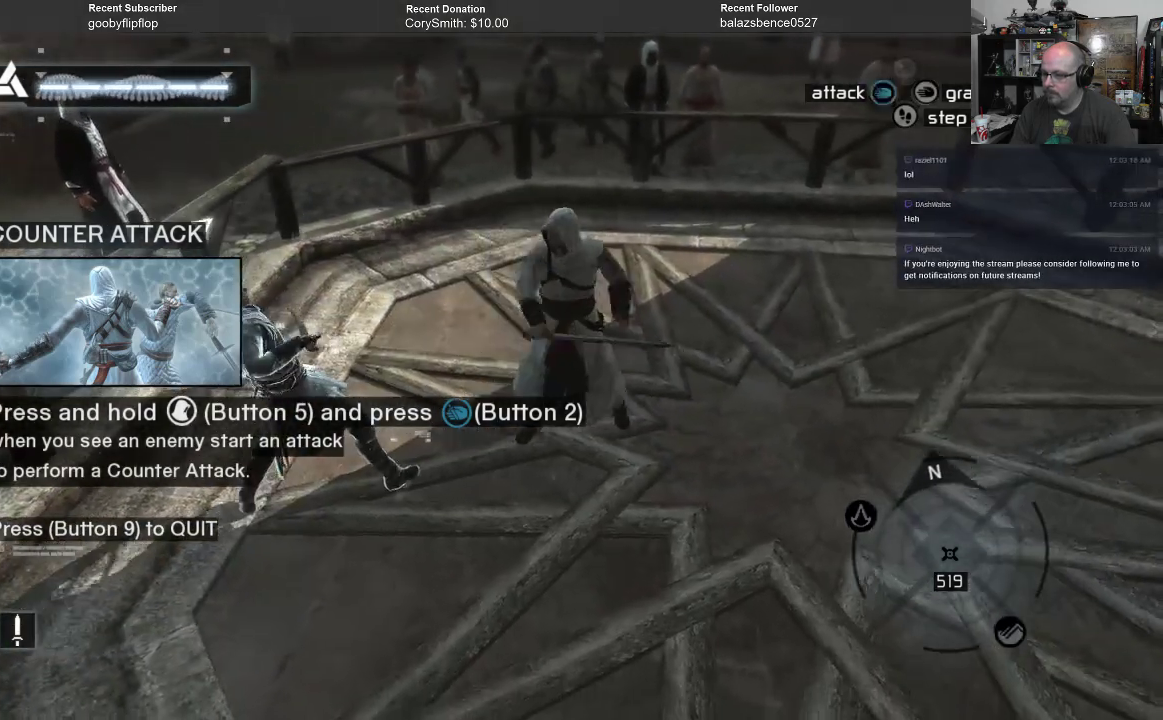
{"buttons": [], "left_stick": "center", "right_stick": "center", "events": []}
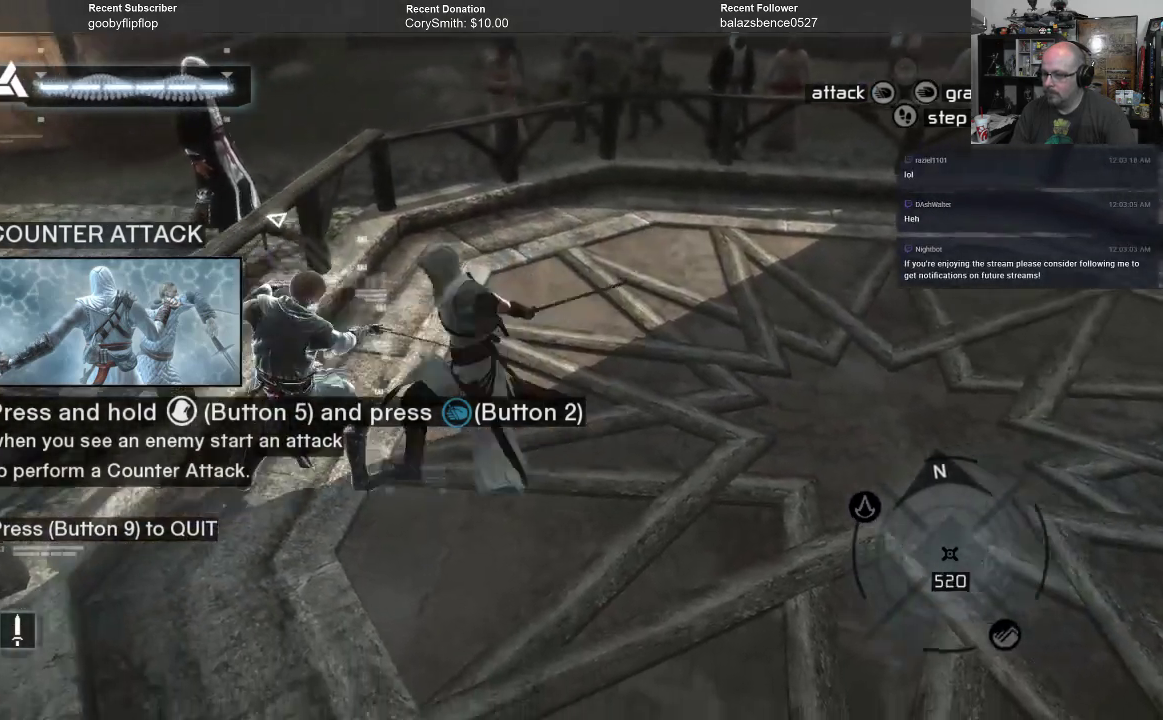
{"buttons": ["X"], "left_stick": "center", "right_stick": "center", "events": [[433, "X", "down"]]}
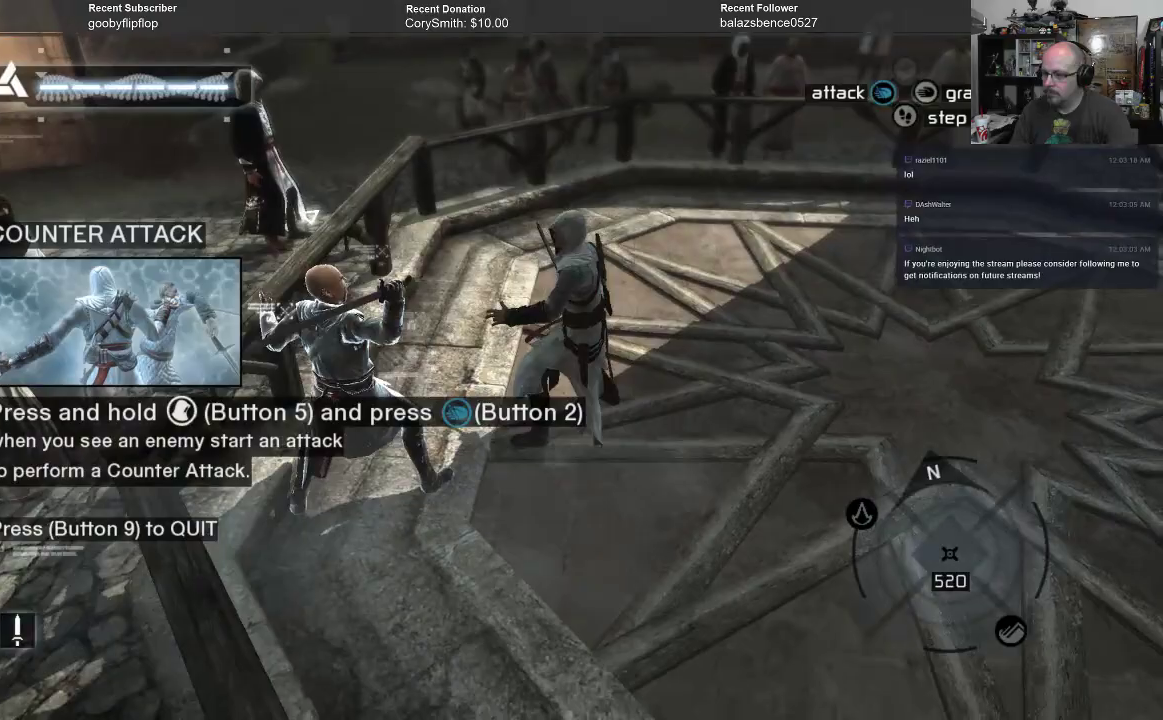
{"buttons": [], "left_stick": "center", "right_stick": "center", "events": [[33, "X", "up"]]}
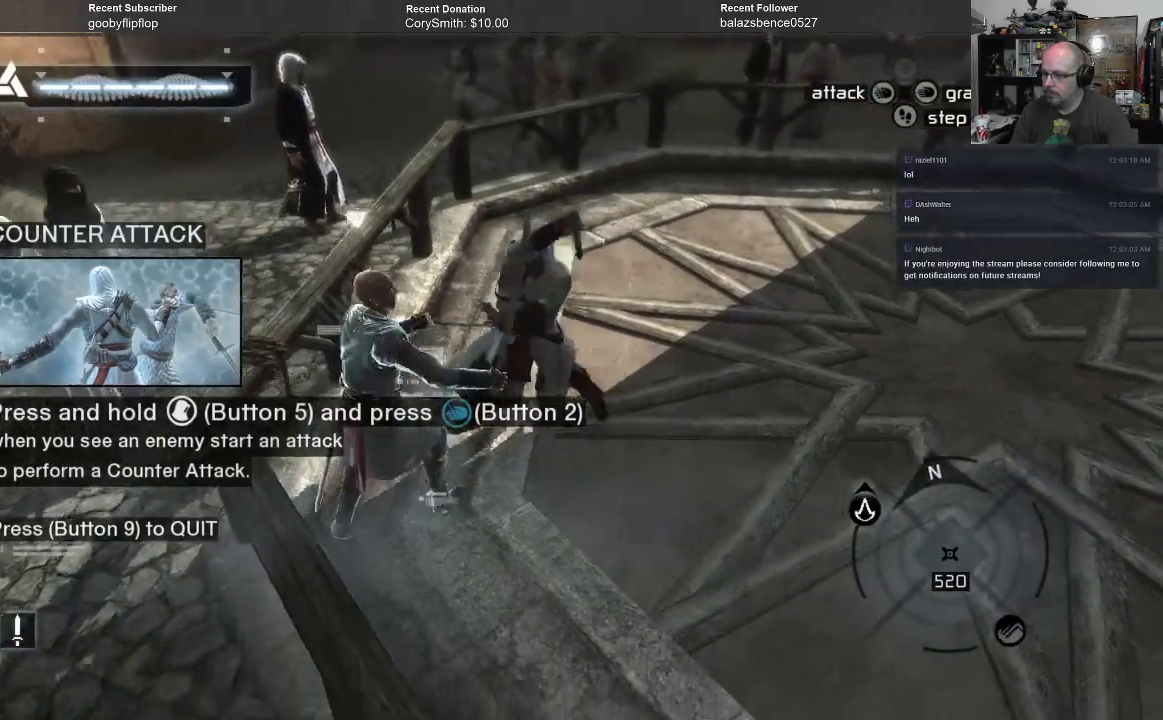
{"buttons": [], "left_stick": "center", "right_stick": "center", "events": []}
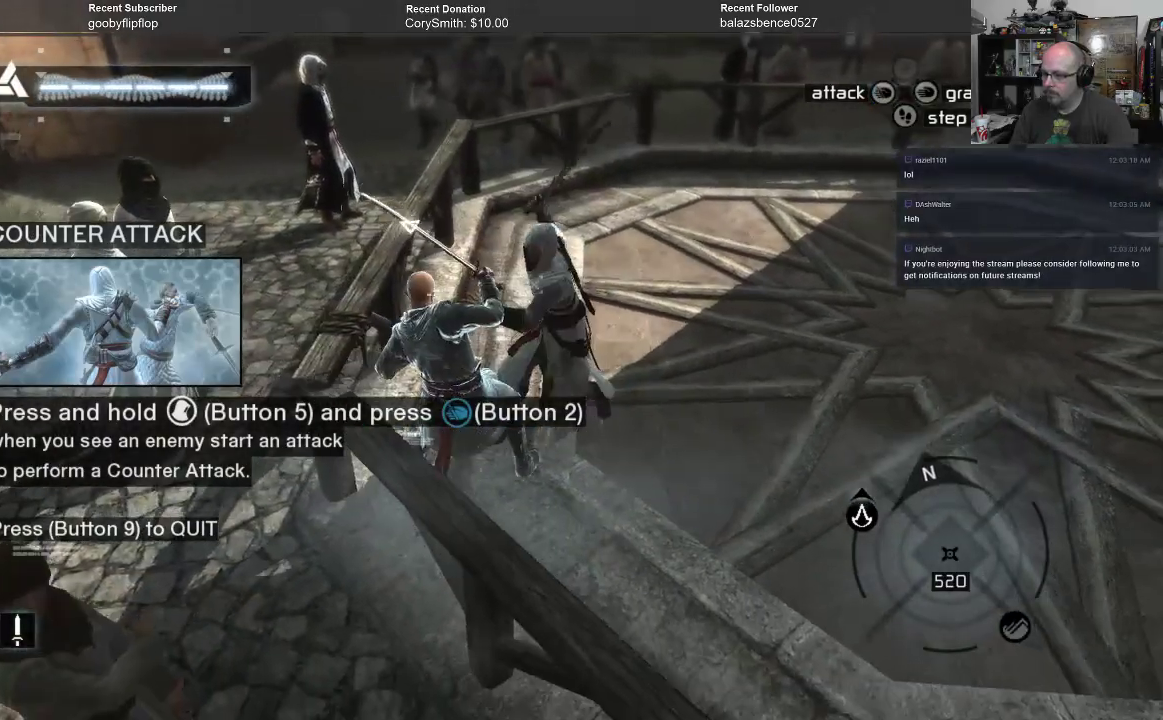
{"buttons": [], "left_stick": "center", "right_stick": "center", "events": []}
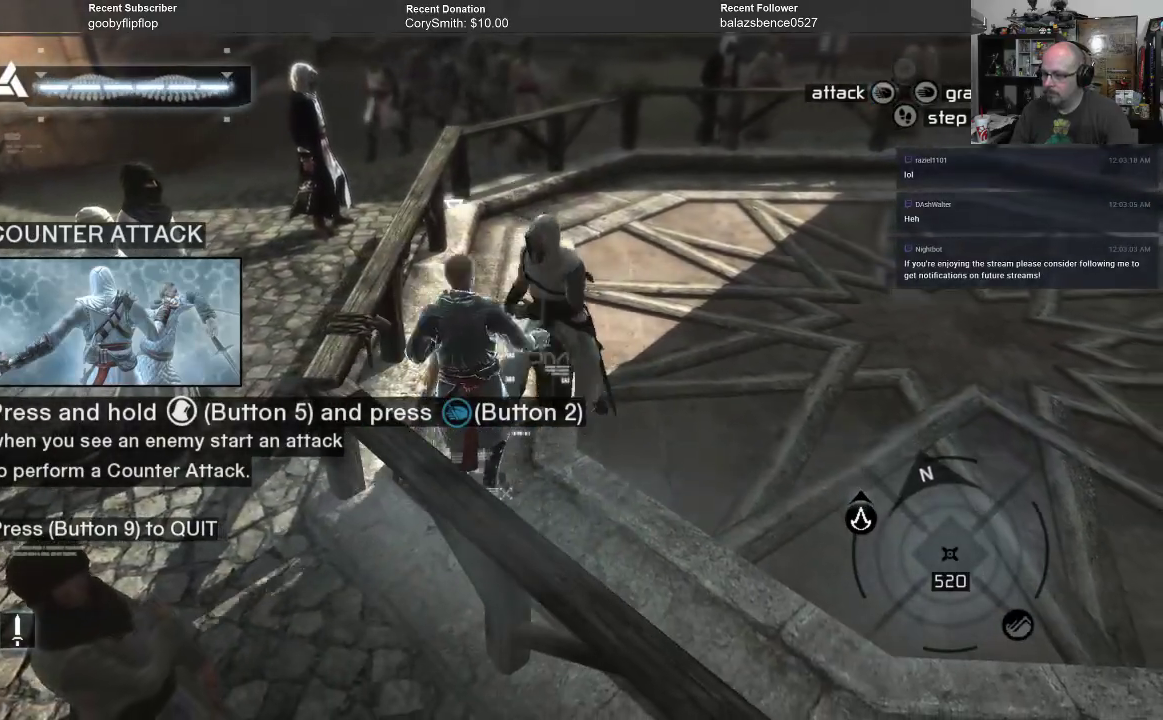
{"buttons": [], "left_stick": "center", "right_stick": "center", "events": [[200, "X", "down"], [300, "X", "up"]]}
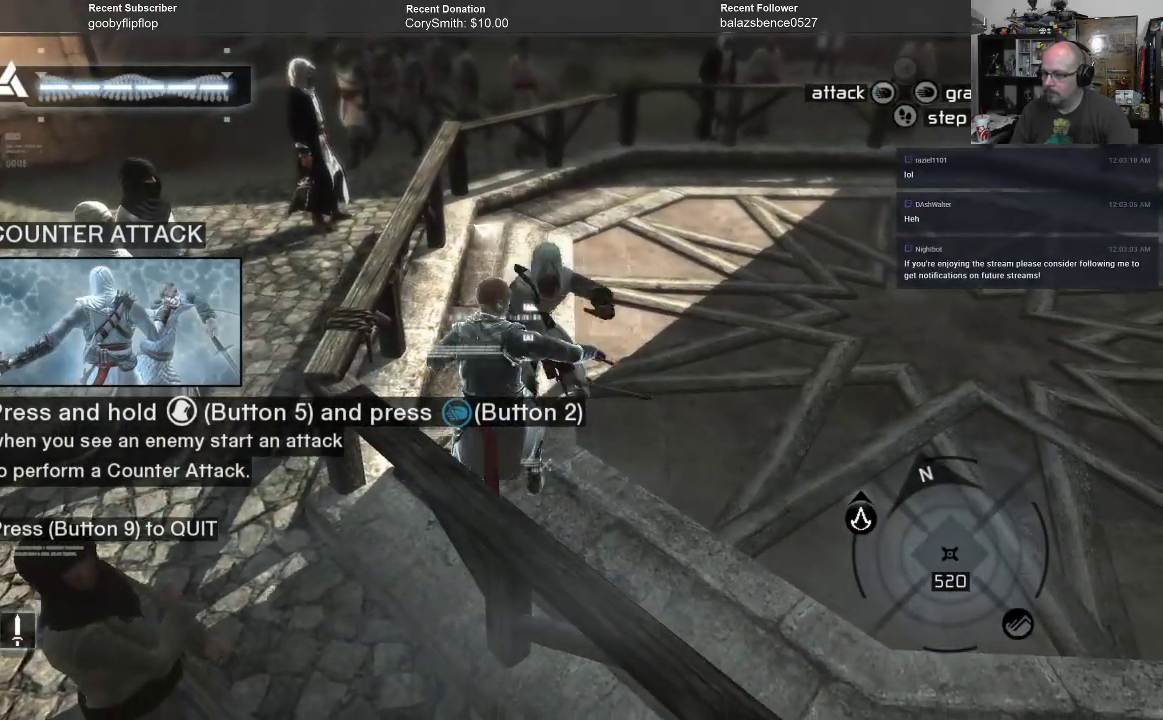
{"buttons": [], "left_stick": "center", "right_stick": "center", "events": []}
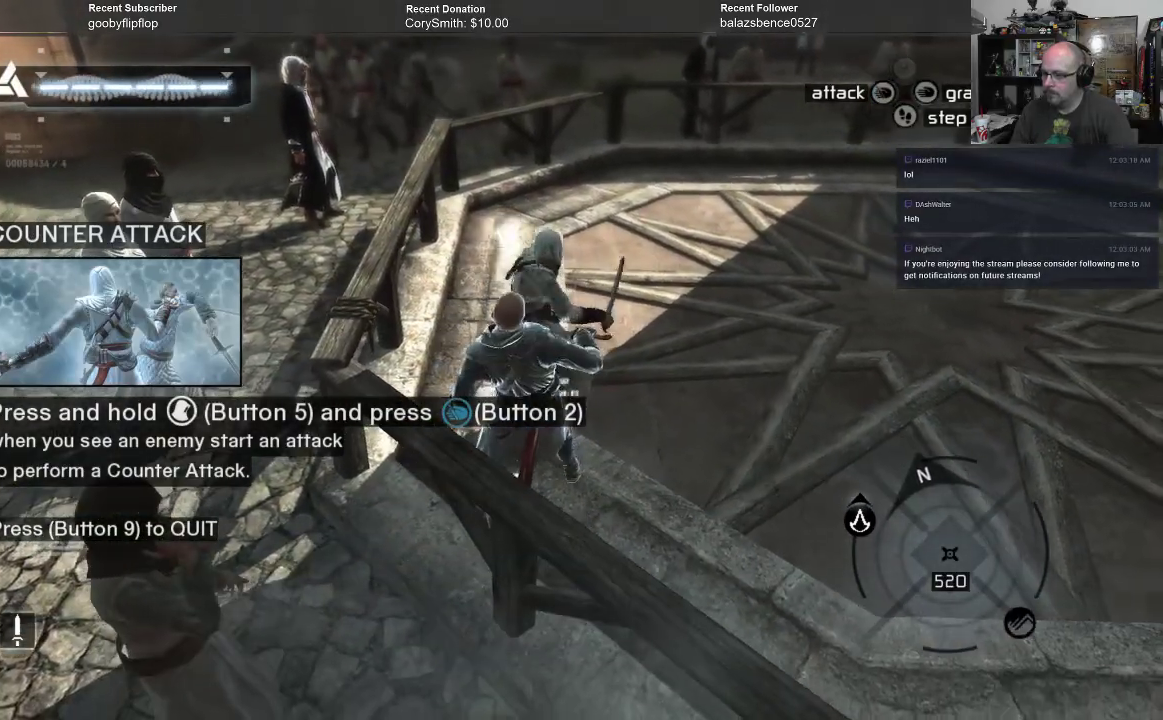
{"buttons": [], "left_stick": "center", "right_stick": "center", "events": []}
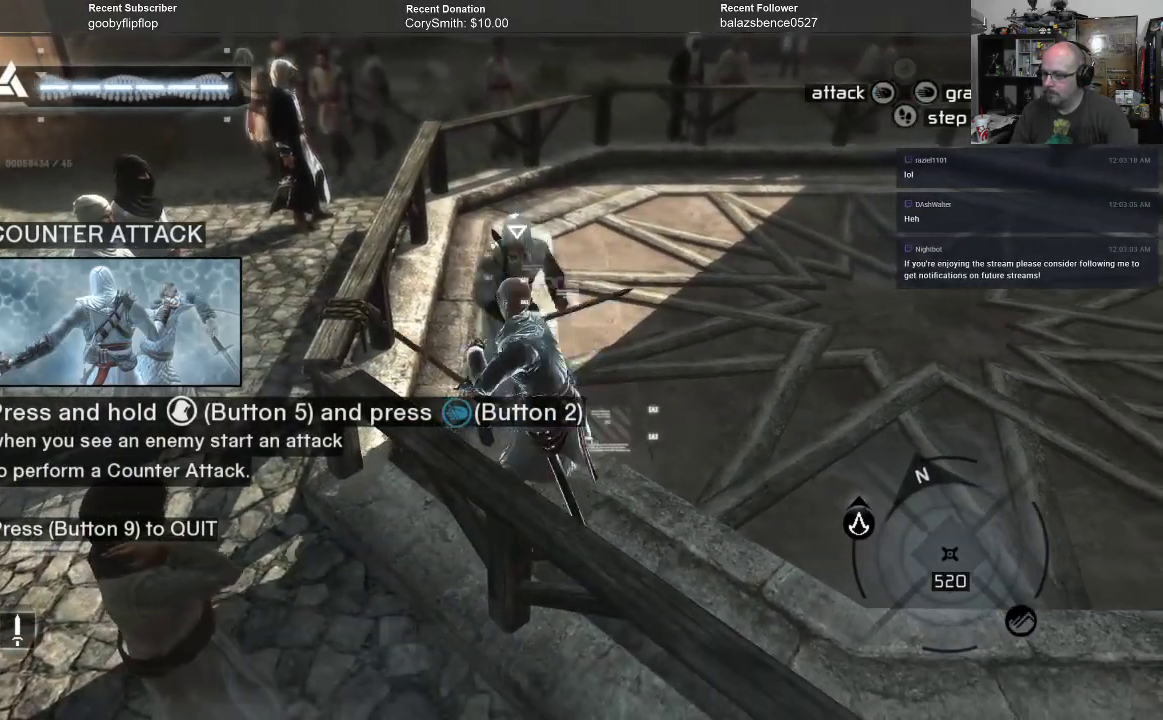
{"buttons": ["R1"], "left_stick": "center", "right_stick": "center", "events": [[400, "R1", "down"]]}
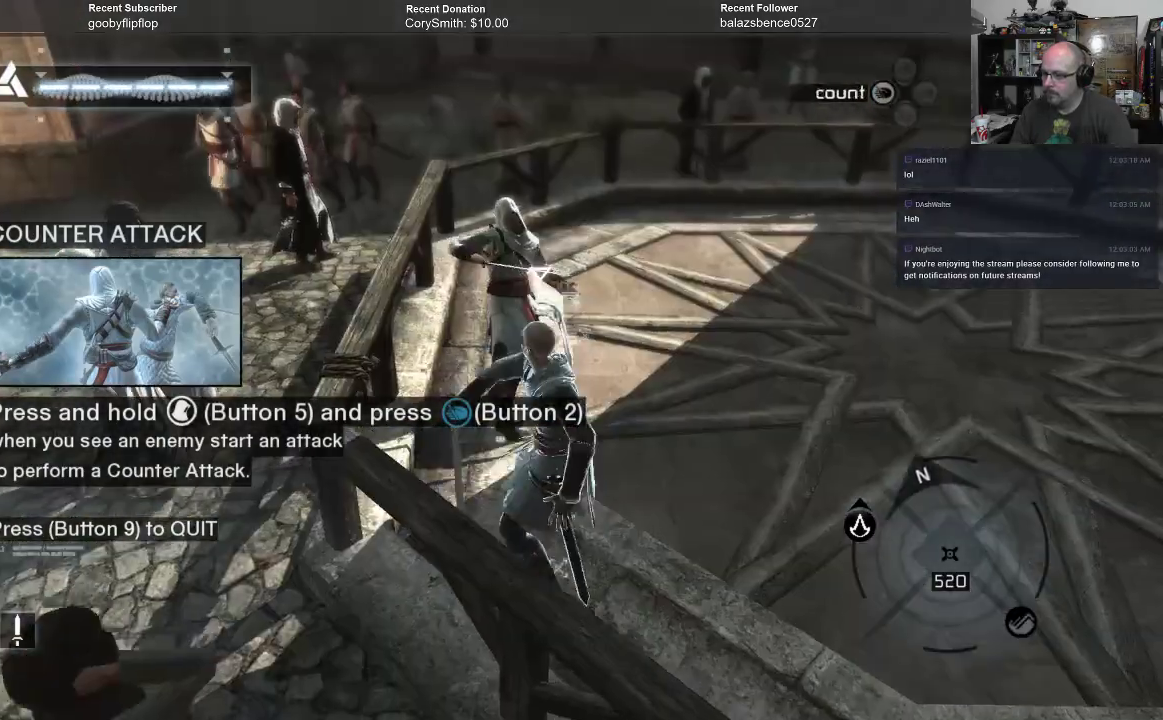
{"buttons": ["R1"], "left_stick": "center", "right_stick": "center", "events": []}
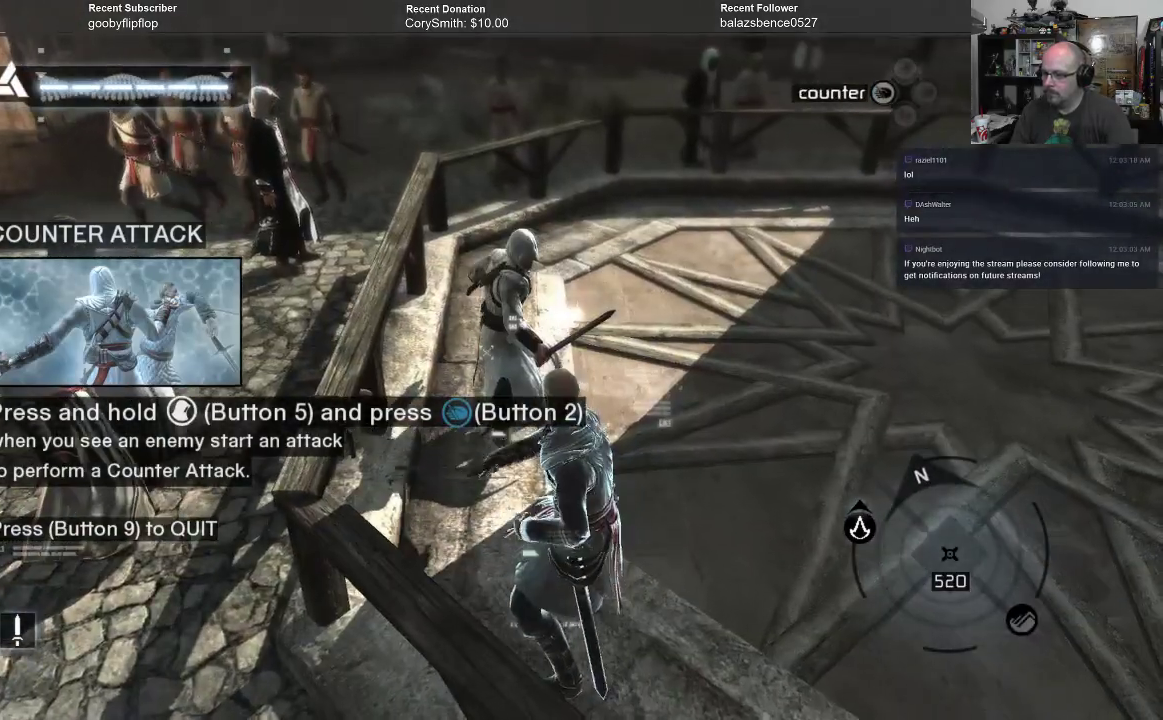
{"buttons": ["R1"], "left_stick": "center", "right_stick": "center", "events": []}
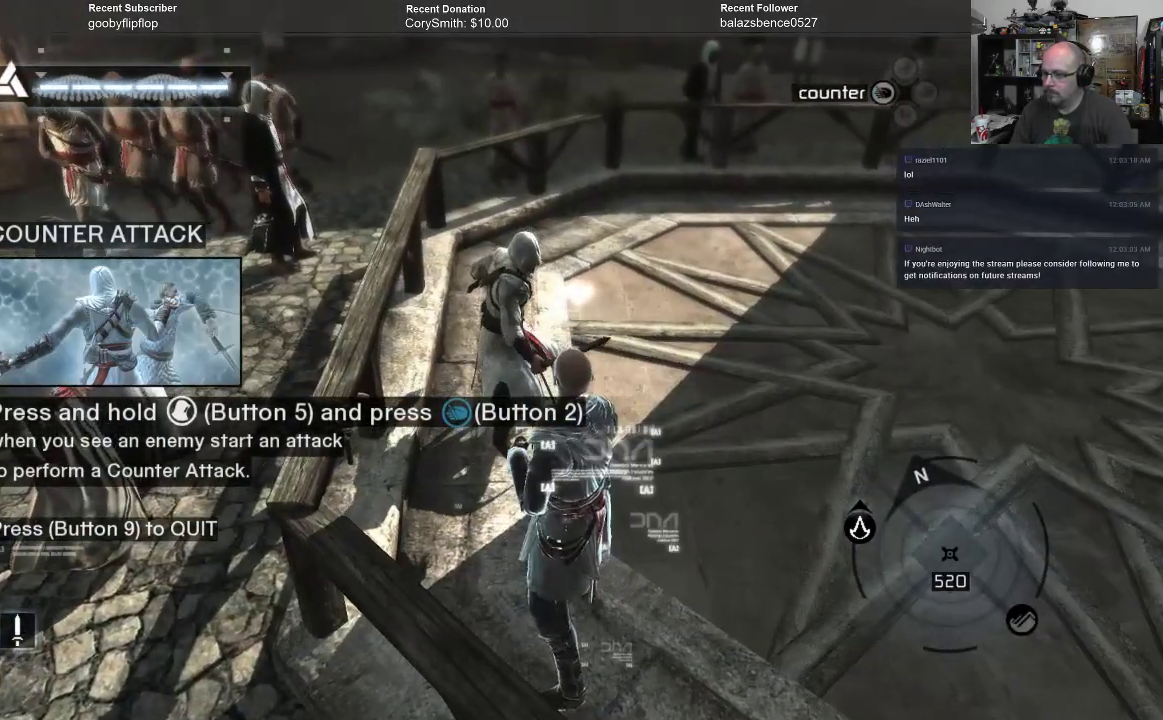
{"buttons": ["R1"], "left_stick": "center", "right_stick": "center", "events": []}
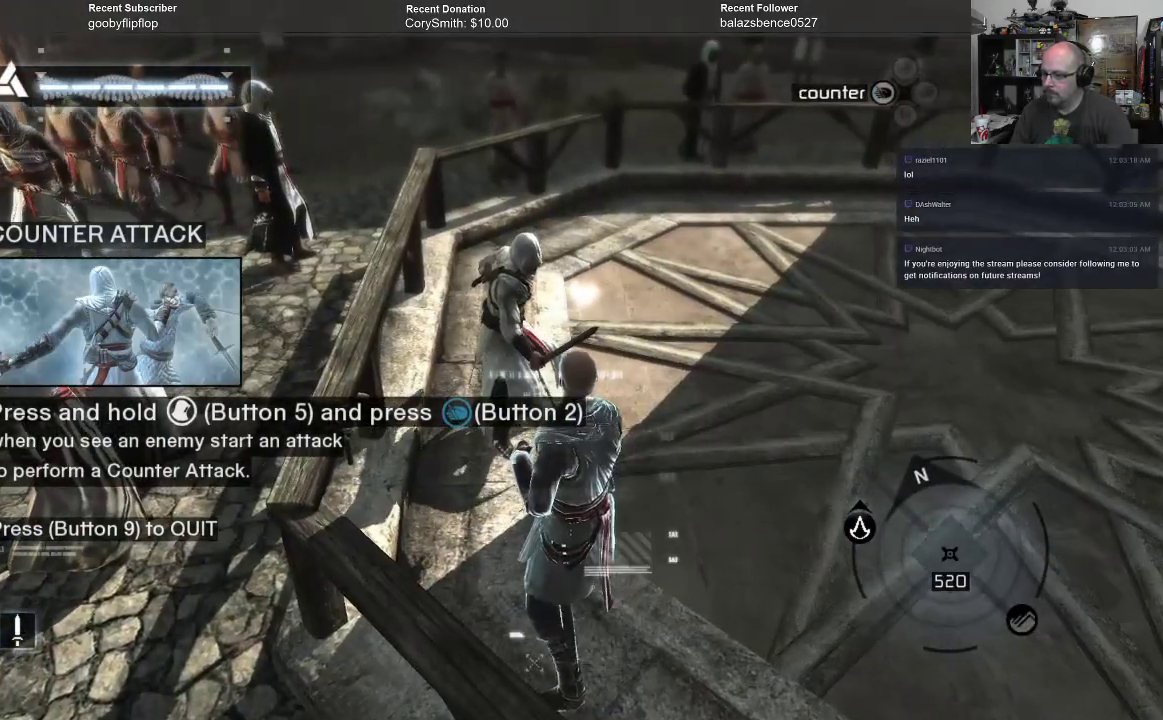
{"buttons": ["R1"], "left_stick": "center", "right_stick": "center", "events": []}
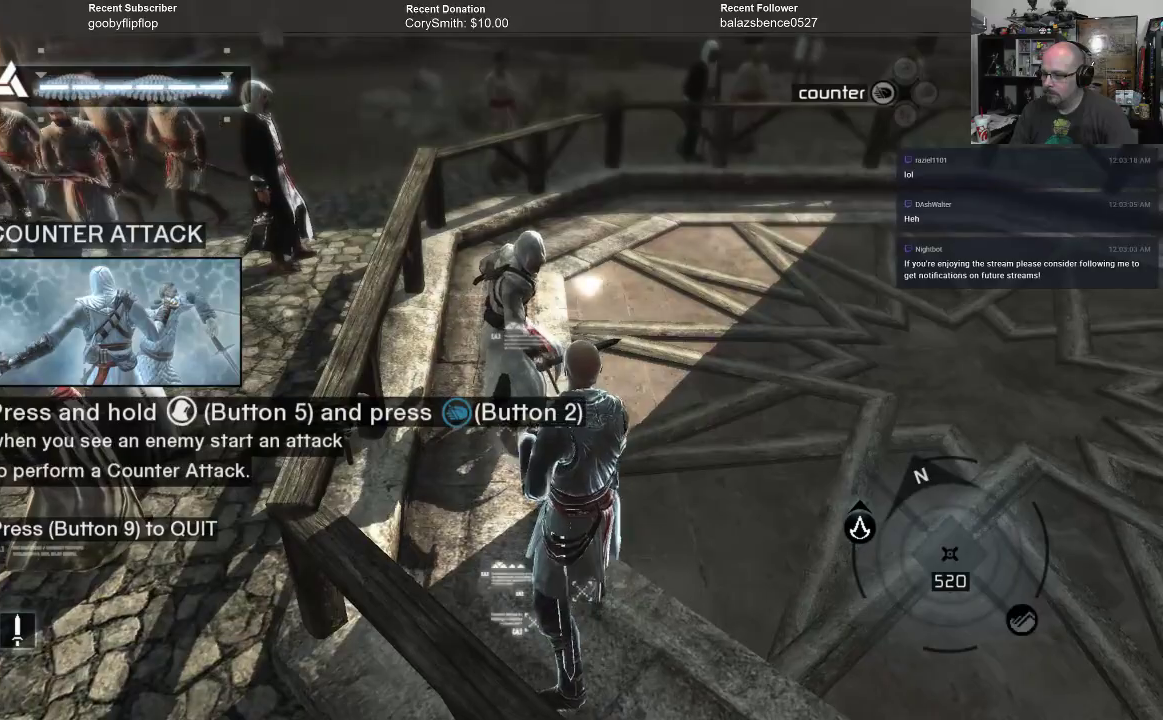
{"buttons": ["X", "R1"], "left_stick": "center", "right_stick": "center", "events": [[467, "X", "down"]]}
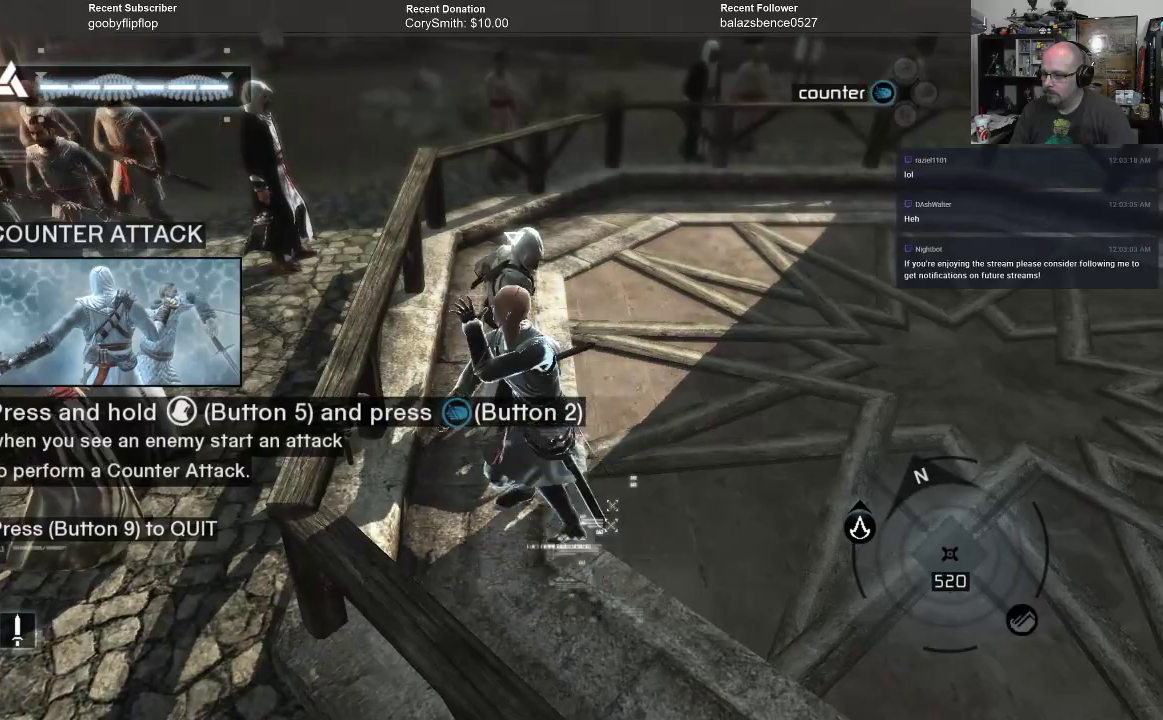
{"buttons": ["R1"], "left_stick": "center", "right_stick": "center", "events": [[67, "X", "up"]]}
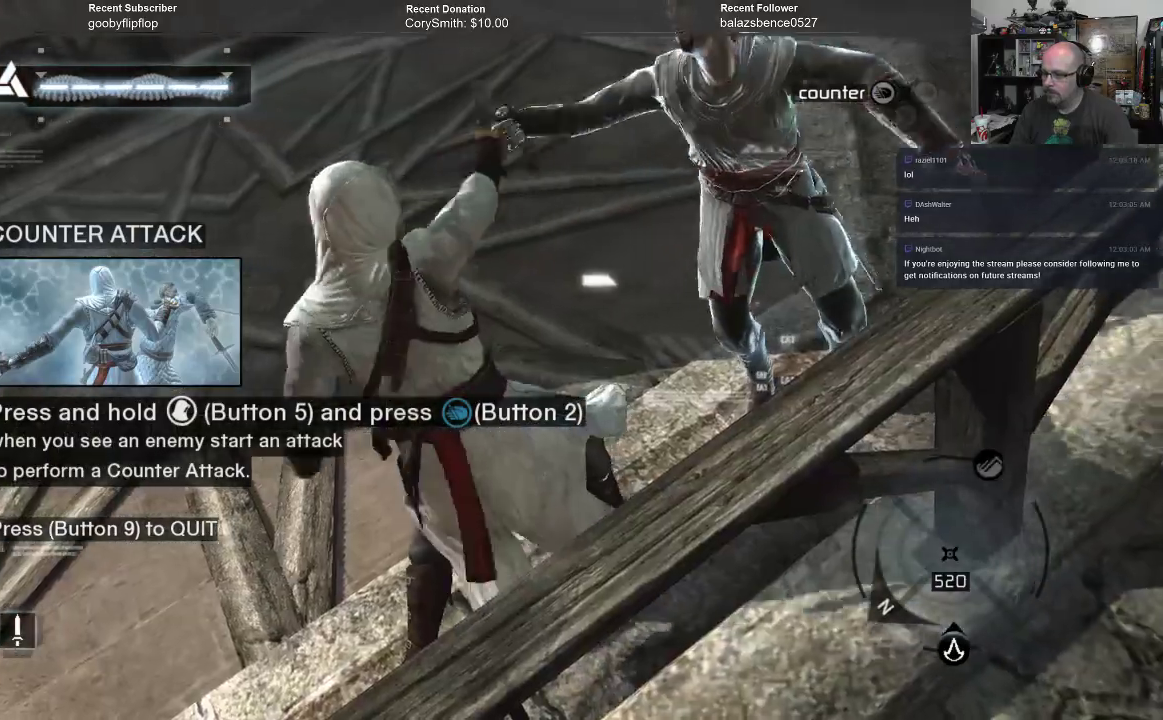
{"buttons": [], "left_stick": "center", "right_stick": "center", "events": [[367, "R1", "up"]]}
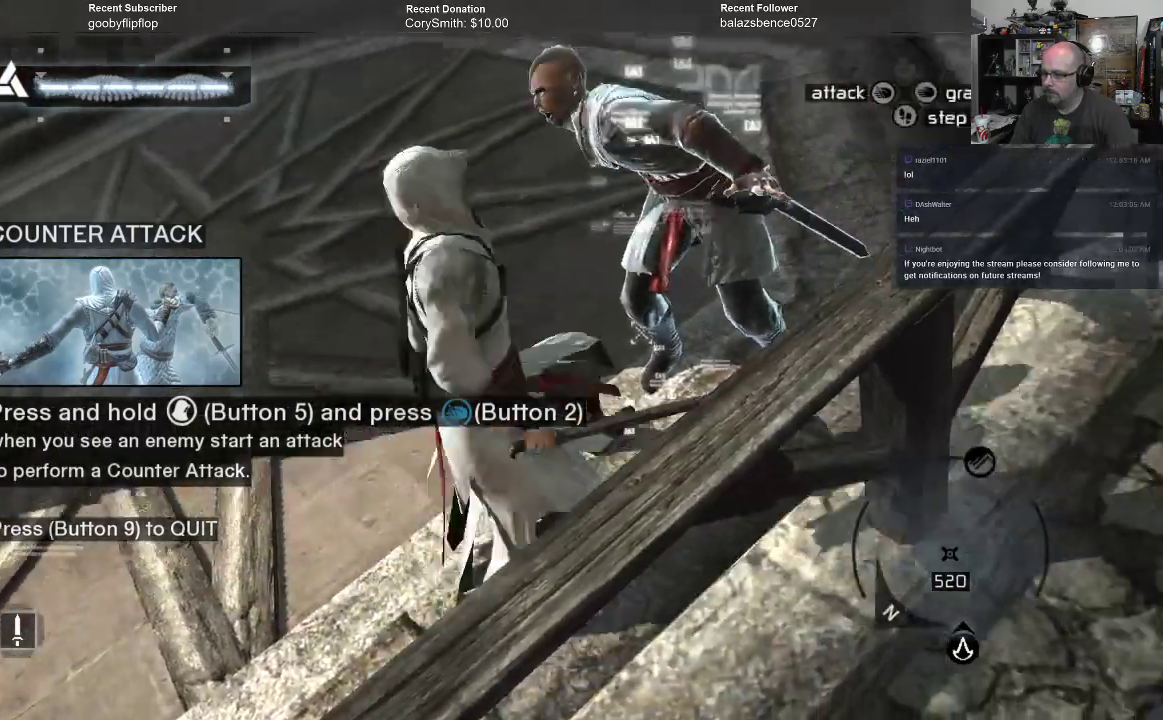
{"buttons": [], "left_stick": "center", "right_stick": "center", "events": []}
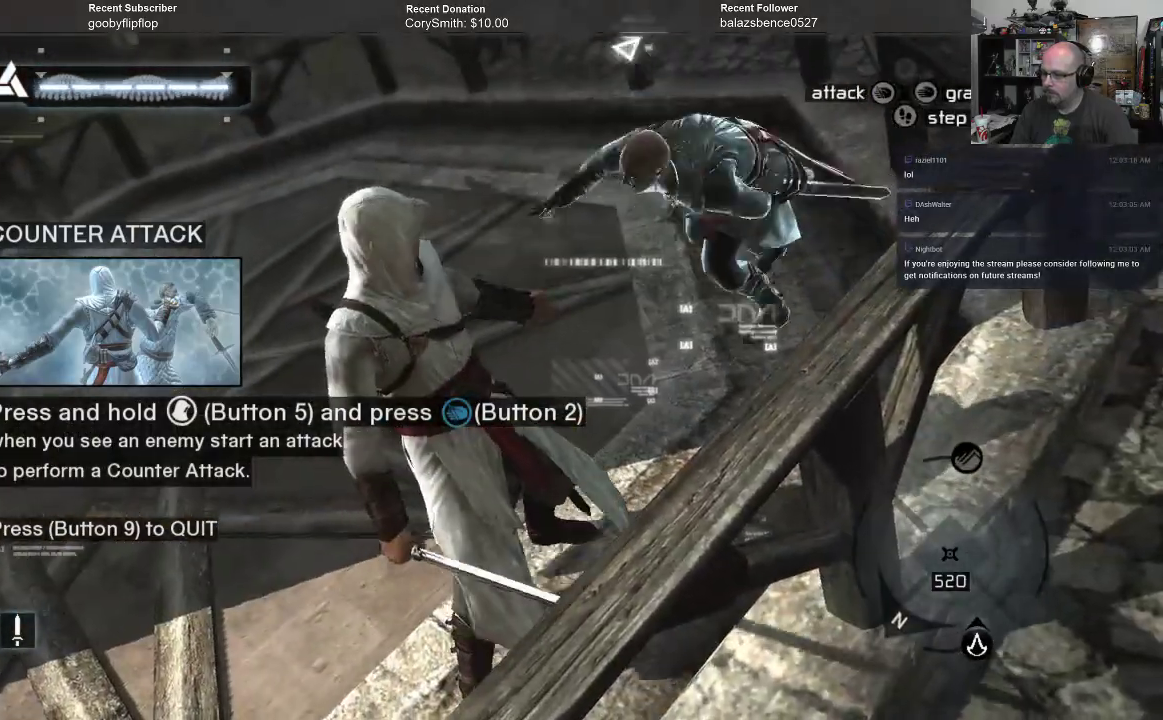
{"buttons": [], "left_stick": "center", "right_stick": "center", "events": []}
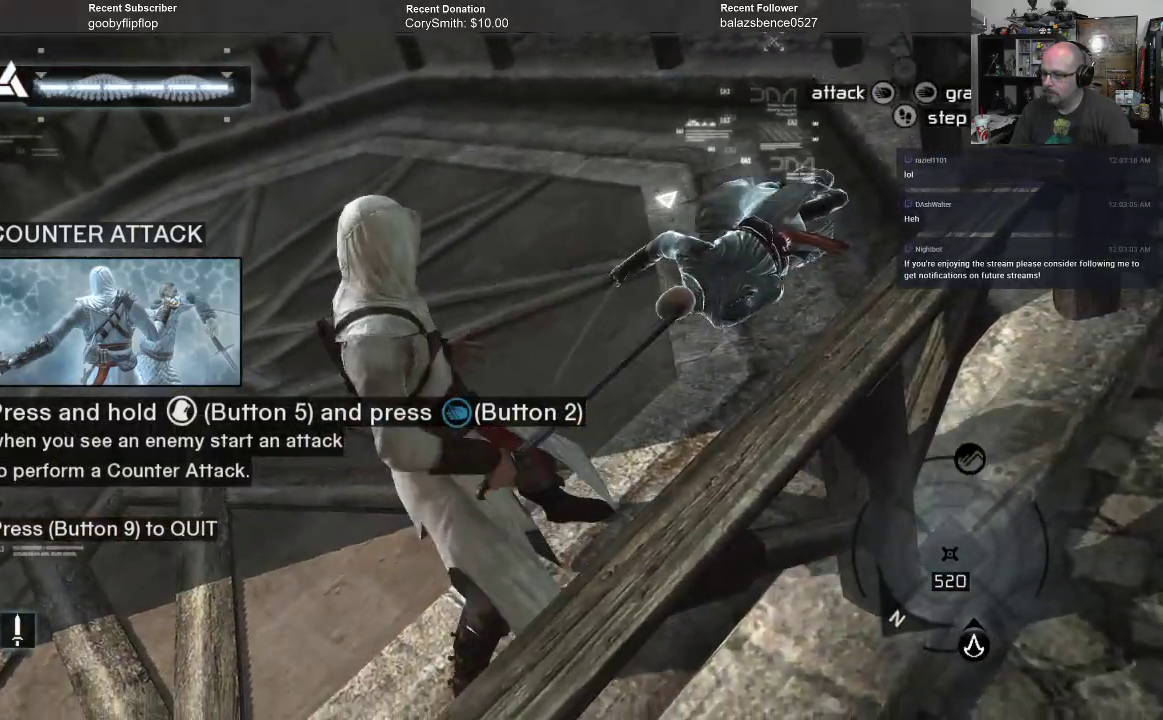
{"buttons": [], "left_stick": "center", "right_stick": "center", "events": []}